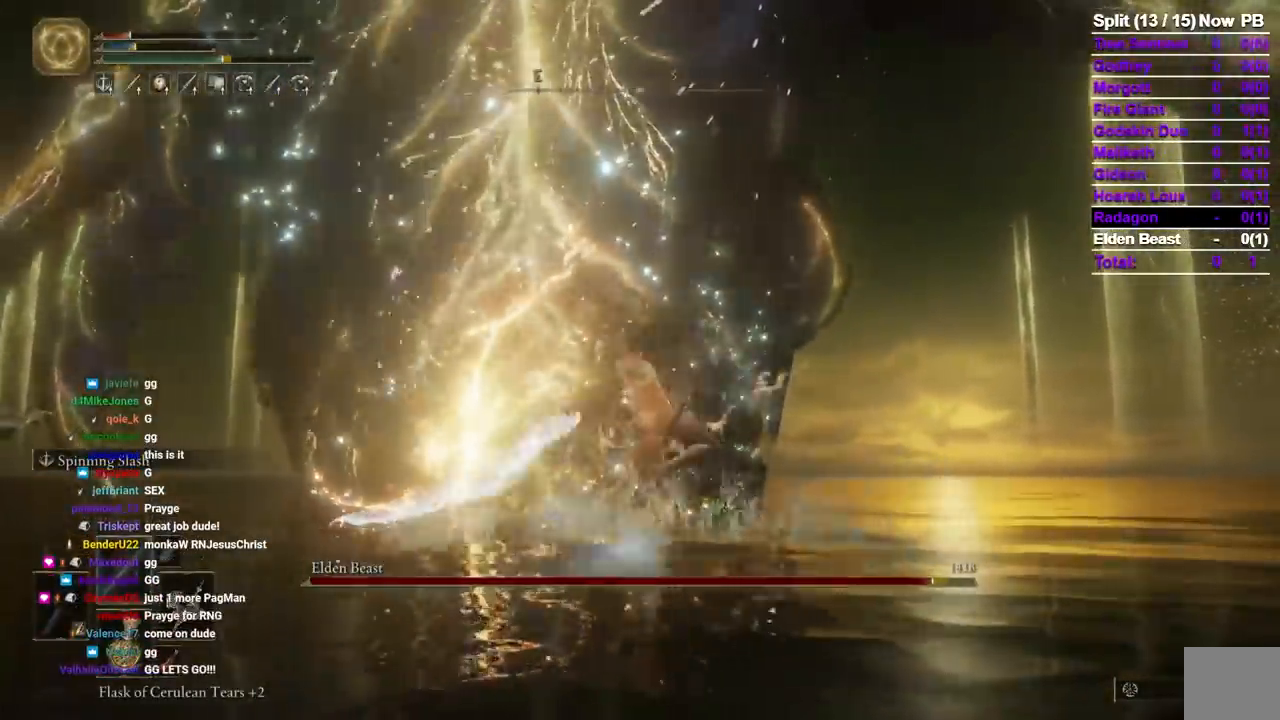
Gameplay with a controller (Xbox layout); each line is a JSON object with the inputs held at the frame after it. "events" lists button and stick changes between this image and that frame as [ms after this image, input, new state], when the widget could be followed in between. Not read: R2 START X.
{"buttons": [], "left_stick": "up", "right_stick": "center", "events": []}
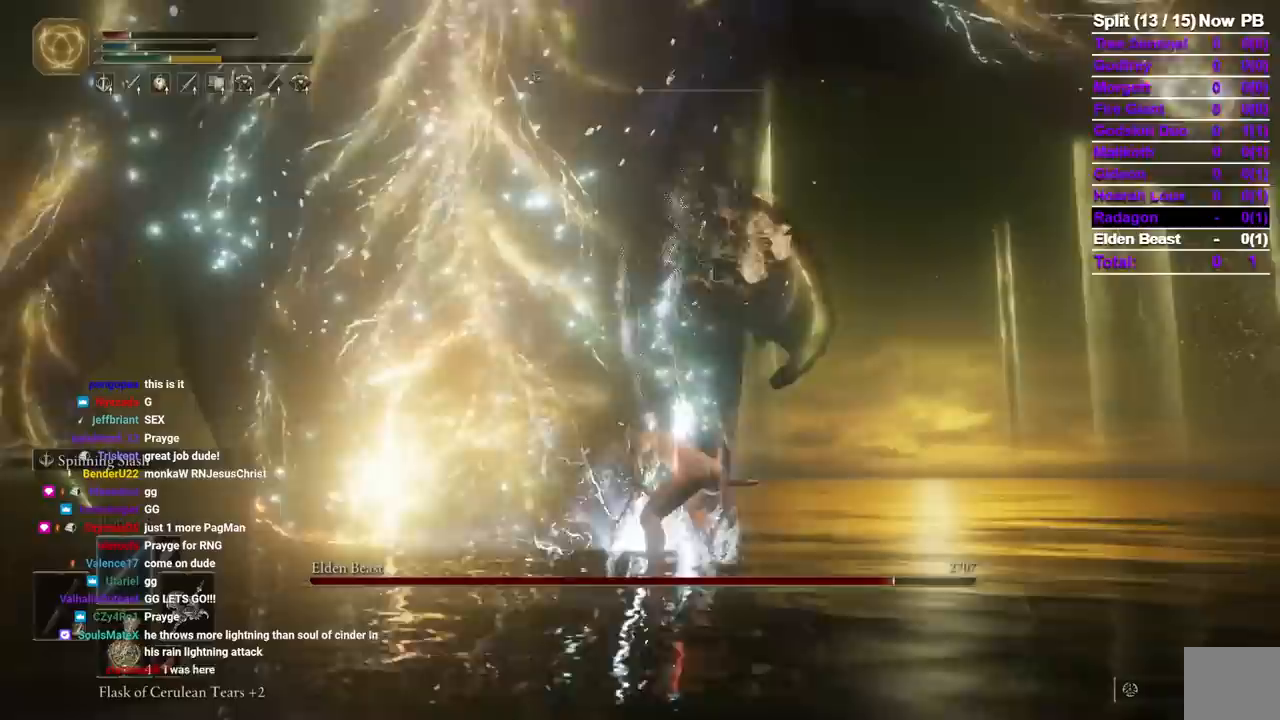
{"buttons": [], "left_stick": "up", "right_stick": "center", "events": []}
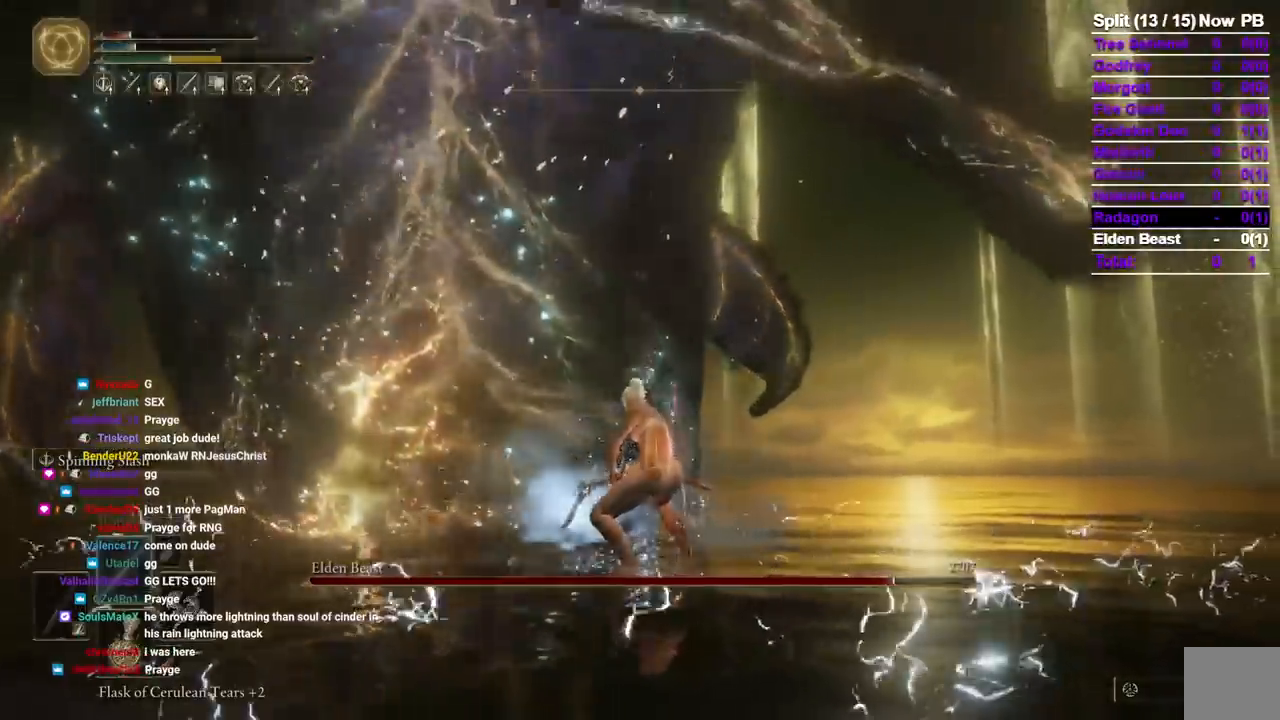
{"buttons": [], "left_stick": "up", "right_stick": "down-left", "events": [[450, "right_stick", "down-left"]]}
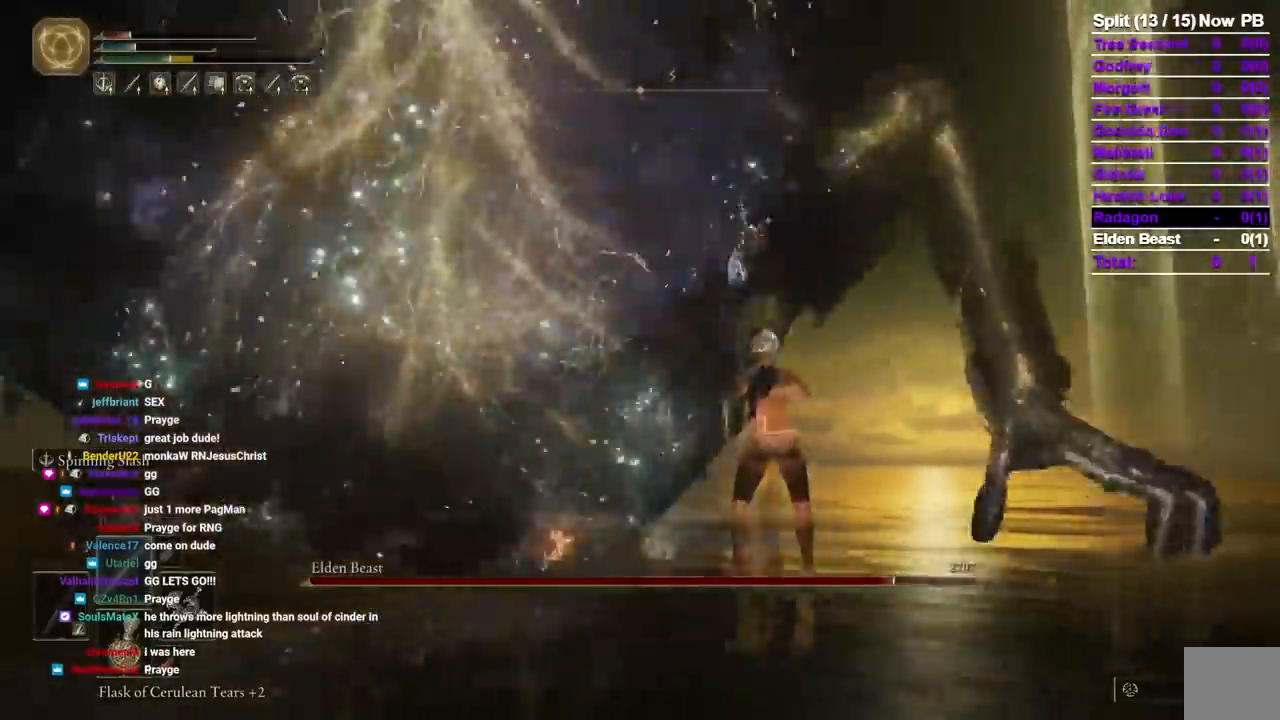
{"buttons": [], "left_stick": "up", "right_stick": "center", "events": [[50, "right_stick", "center"], [250, "right_stick", "down-left"], [317, "right_stick", "center"]]}